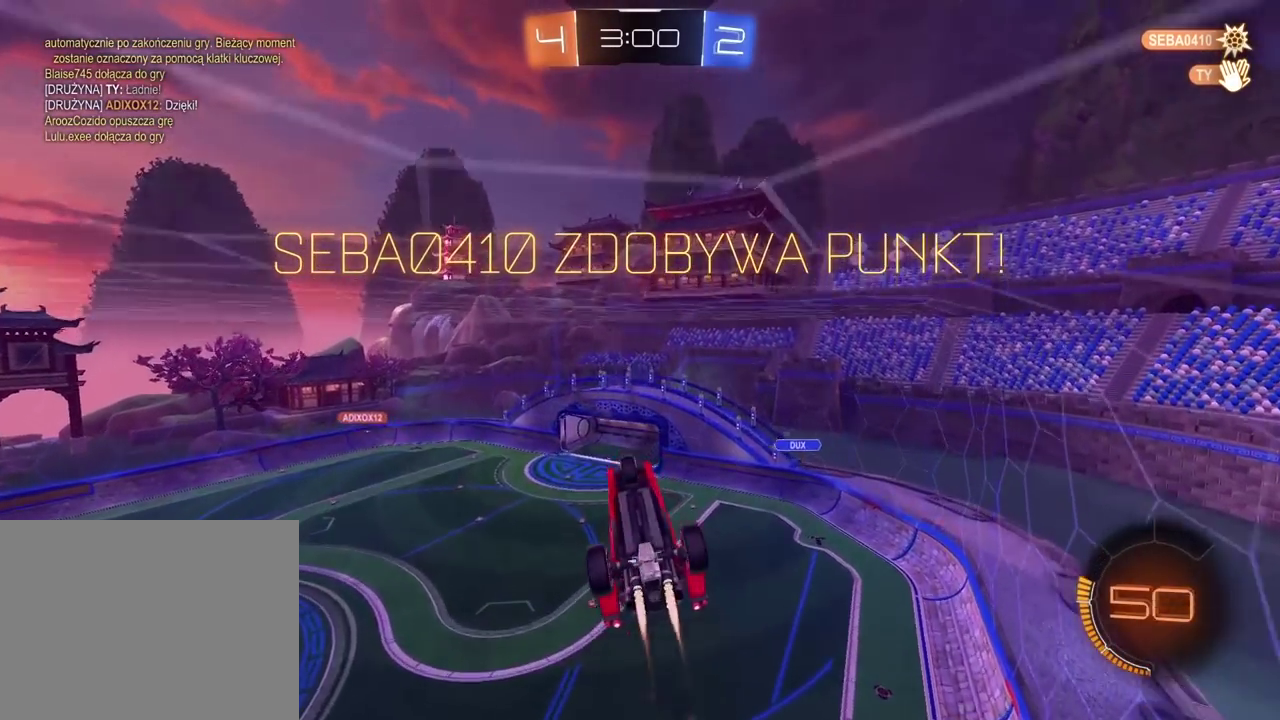
Gameplay with a controller (PlayStation layout); each line is a JSON object with the inputs held at the frame after it. "events" lists button and stick changes between this image and that frame as [ms after this image, input, new state], when the widget could be followed in between. Not read: L1 R1.
{"buttons": ["CROSS"], "left_stick": "center", "right_stick": "center", "events": [[67, "R2", "up"], [500, "CROSS", "down"]]}
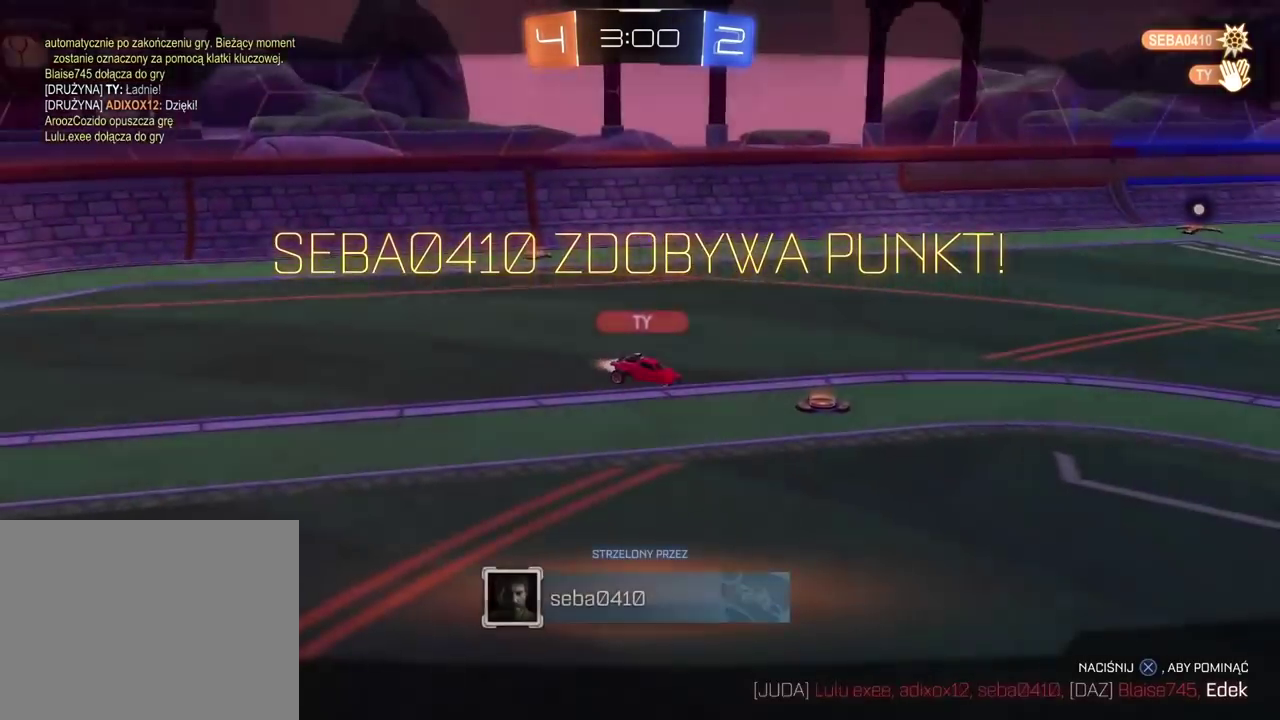
{"buttons": ["CROSS"], "left_stick": "center", "right_stick": "center", "events": [[150, "CROSS", "up"], [250, "CROSS", "down"], [400, "CROSS", "up"], [450, "CROSS", "down"]]}
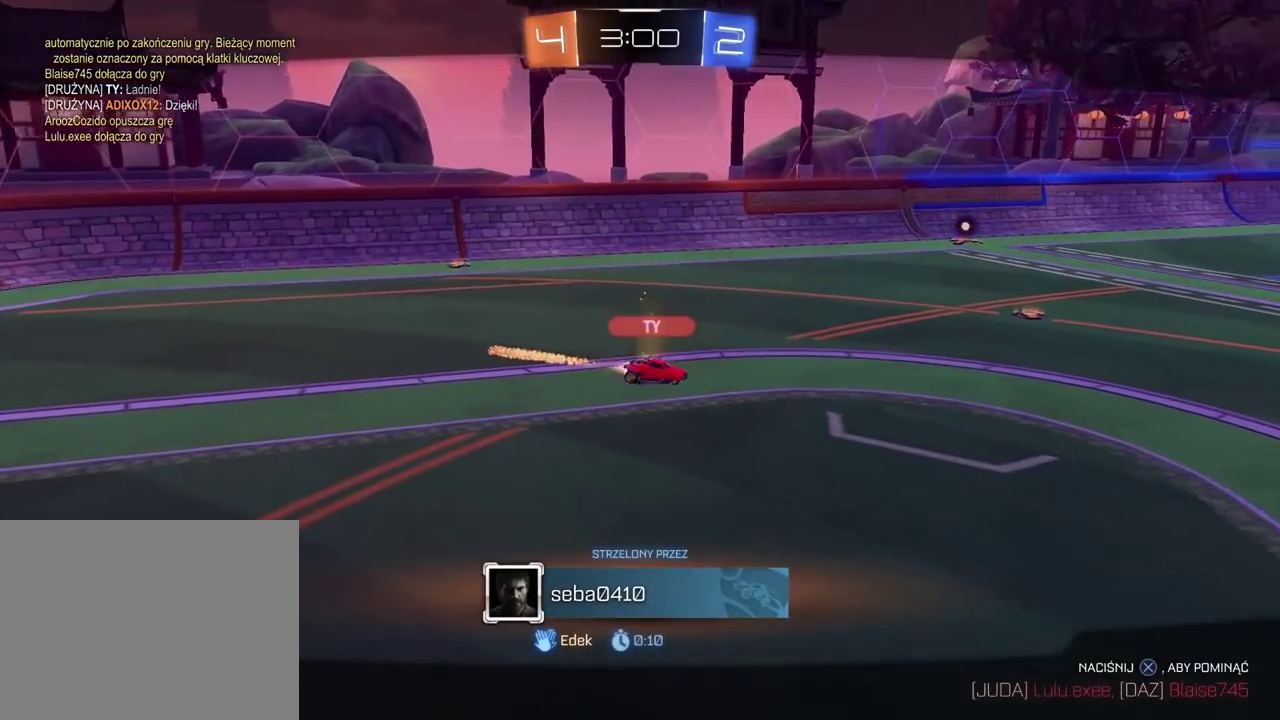
{"buttons": ["R2"], "left_stick": "center", "right_stick": "center", "events": [[100, "CROSS", "up"], [167, "CROSS", "down"], [300, "CROSS", "up"], [367, "R2", "down"]]}
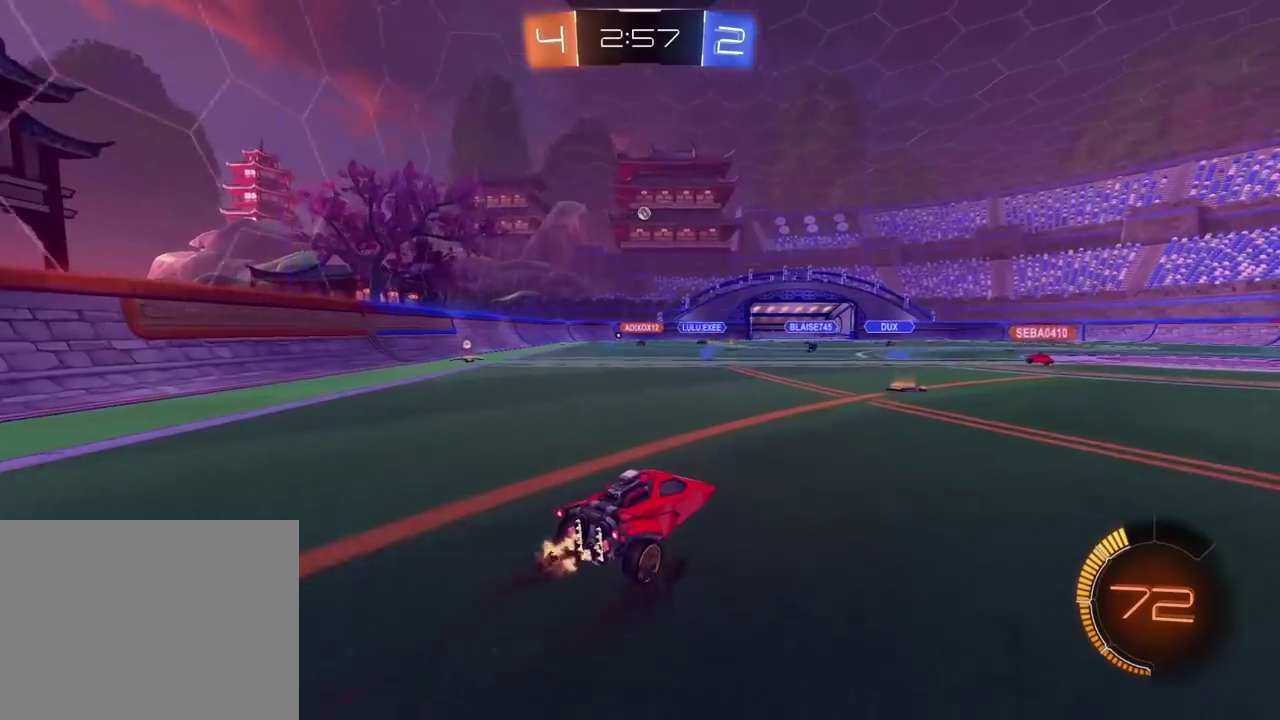
{"buttons": ["R2"], "left_stick": "center", "right_stick": "center", "events": []}
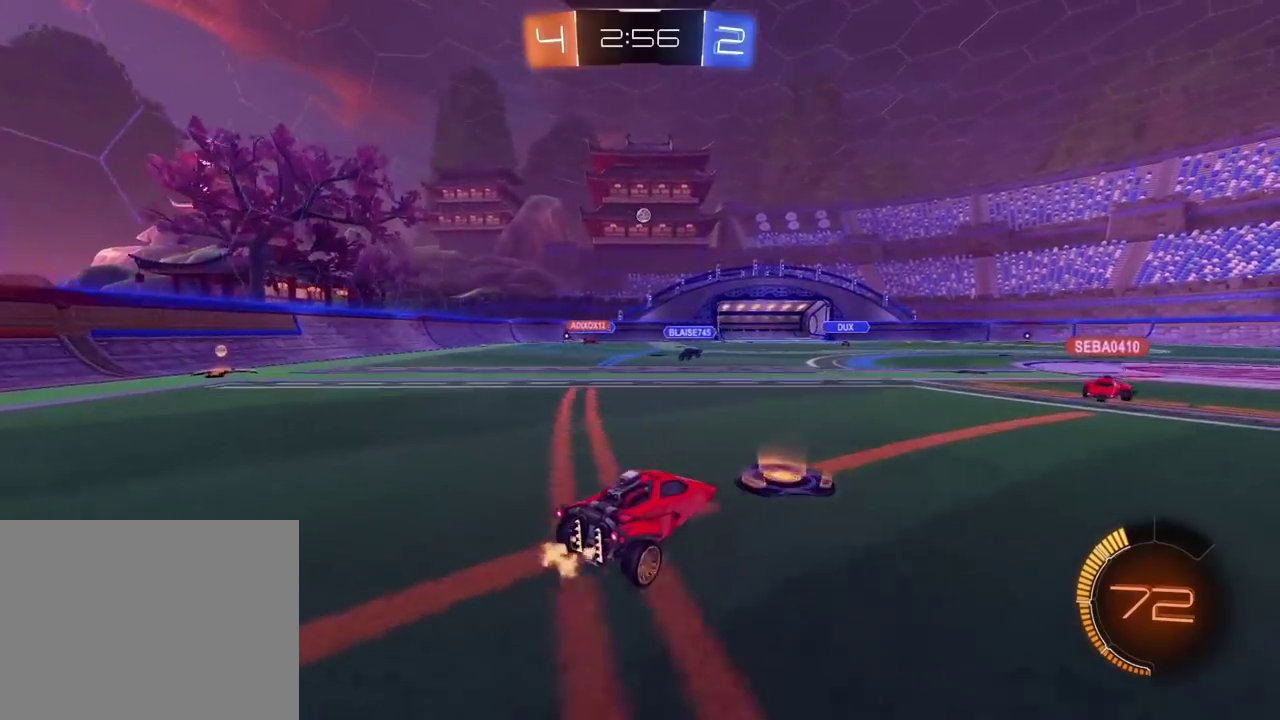
{"buttons": [], "left_stick": "center", "right_stick": "center", "events": [[50, "R2", "up"]]}
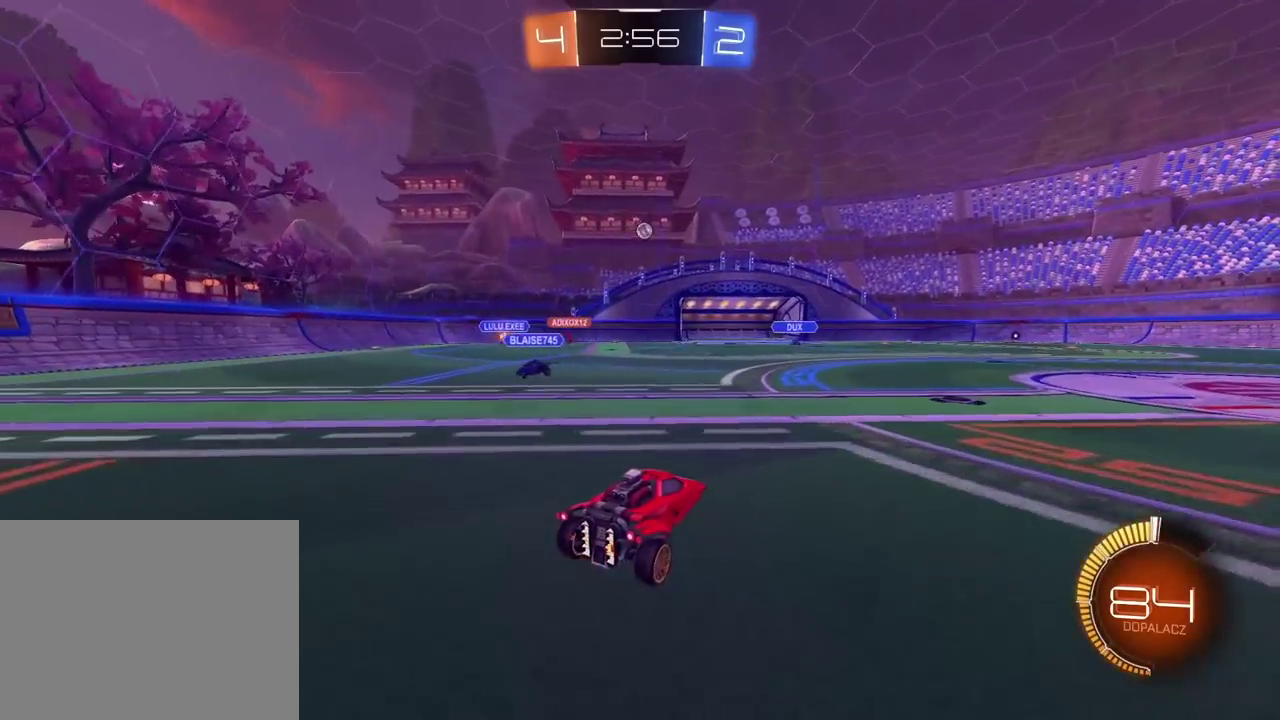
{"buttons": [], "left_stick": "center", "right_stick": "center", "events": []}
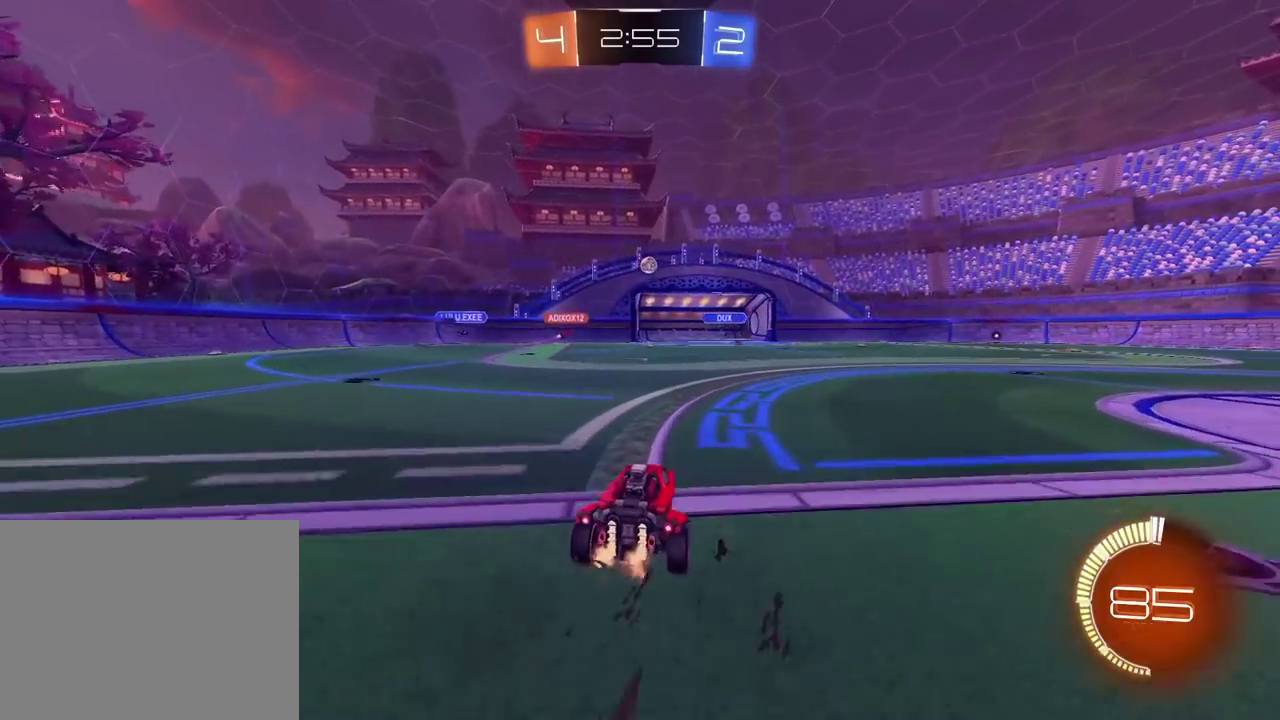
{"buttons": [], "left_stick": "center", "right_stick": "center", "events": []}
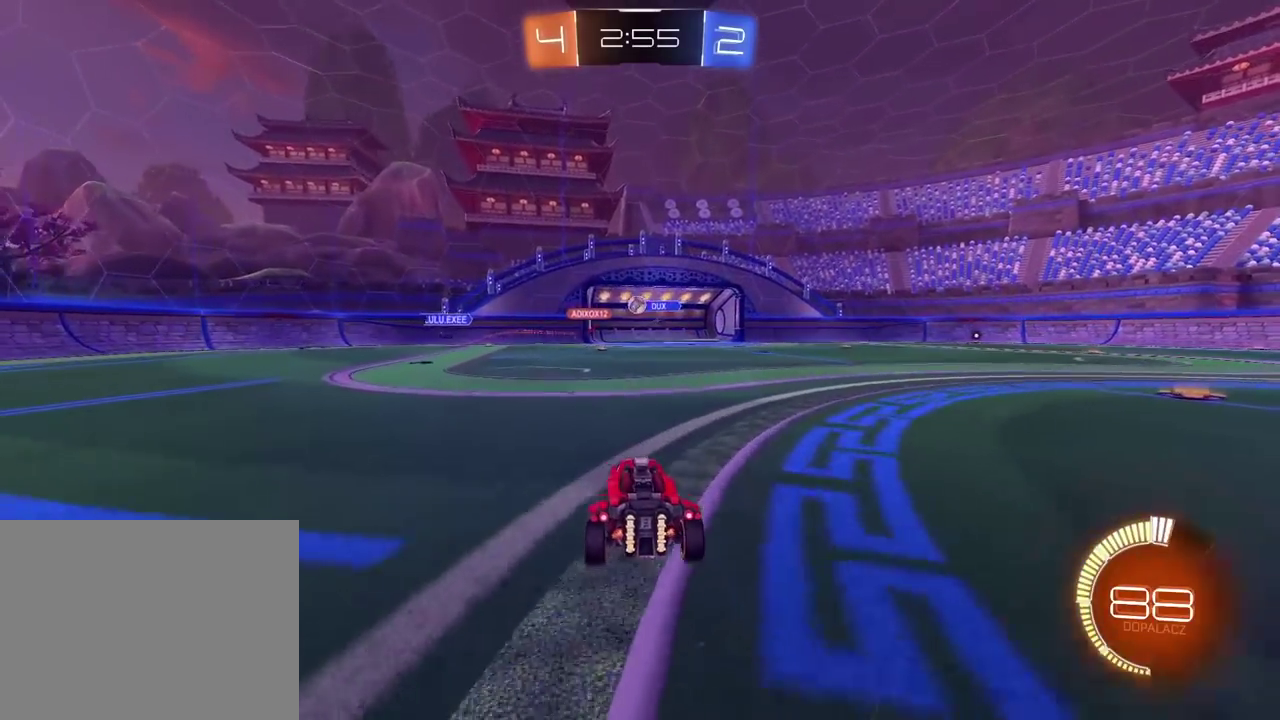
{"buttons": ["R2"], "left_stick": "center", "right_stick": "center", "events": [[250, "R2", "down"]]}
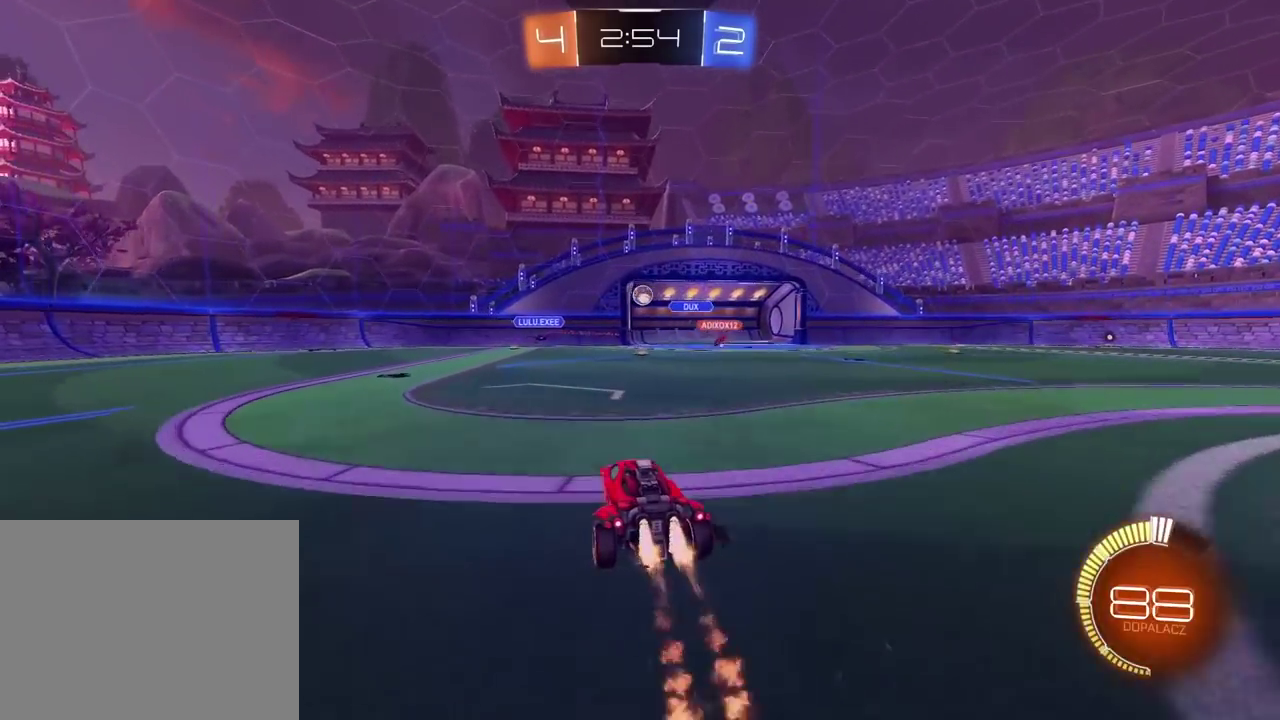
{"buttons": ["R2"], "left_stick": "right", "right_stick": "center", "events": [[83, "R2", "up"], [150, "left_stick", "right"], [367, "R2", "down"]]}
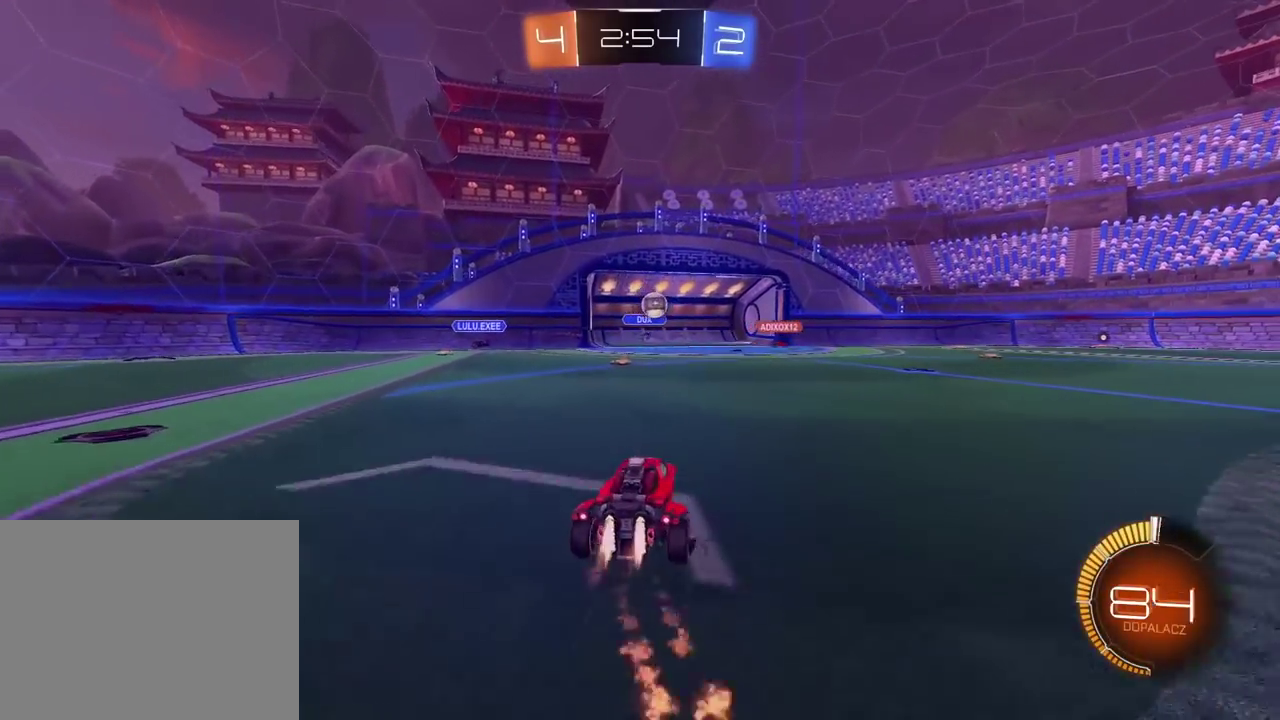
{"buttons": [], "left_stick": "center", "right_stick": "center", "events": [[67, "left_stick", "center"], [350, "CROSS", "down"], [433, "left_stick", "down-left"], [483, "CROSS", "up"], [500, "R2", "up"], [500, "left_stick", "center"]]}
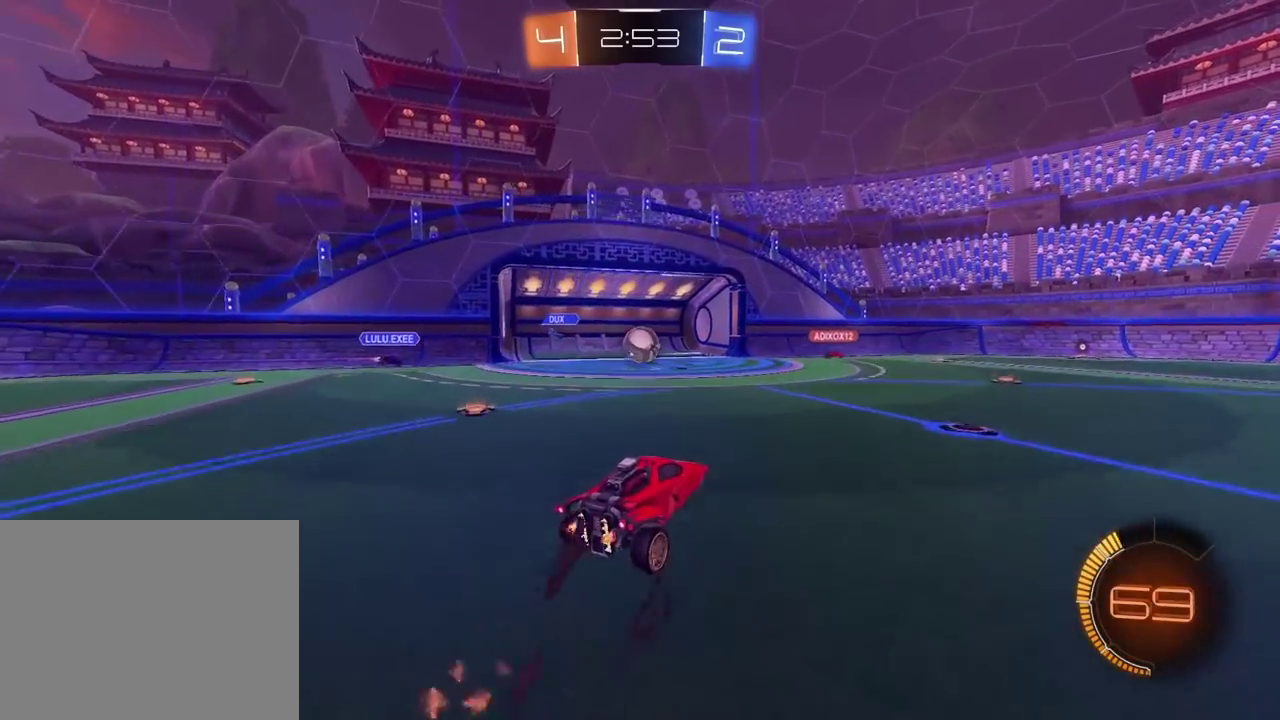
{"buttons": [], "left_stick": "up-left", "right_stick": "center", "events": [[83, "left_stick", "left"], [133, "left_stick", "center"], [333, "left_stick", "up-left"]]}
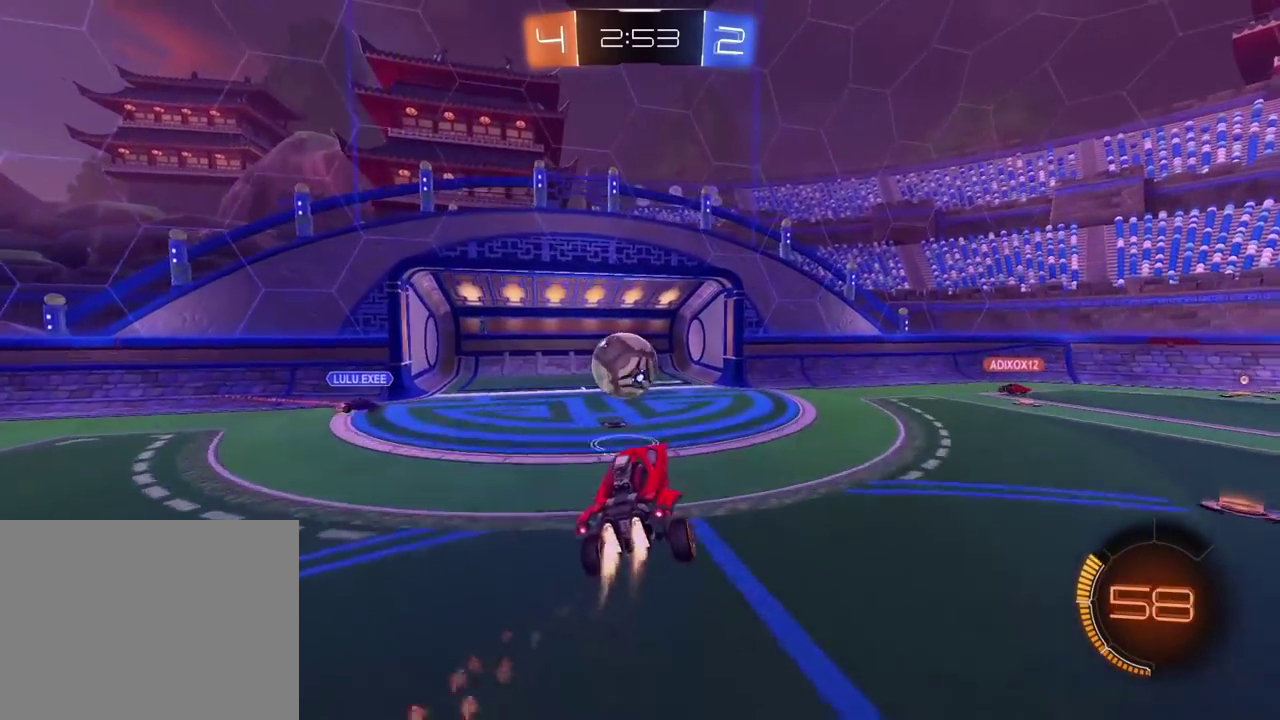
{"buttons": ["CROSS"], "left_stick": "center", "right_stick": "center", "events": [[17, "CROSS", "down"], [217, "left_stick", "down-right"], [350, "left_stick", "up-left"], [433, "left_stick", "center"]]}
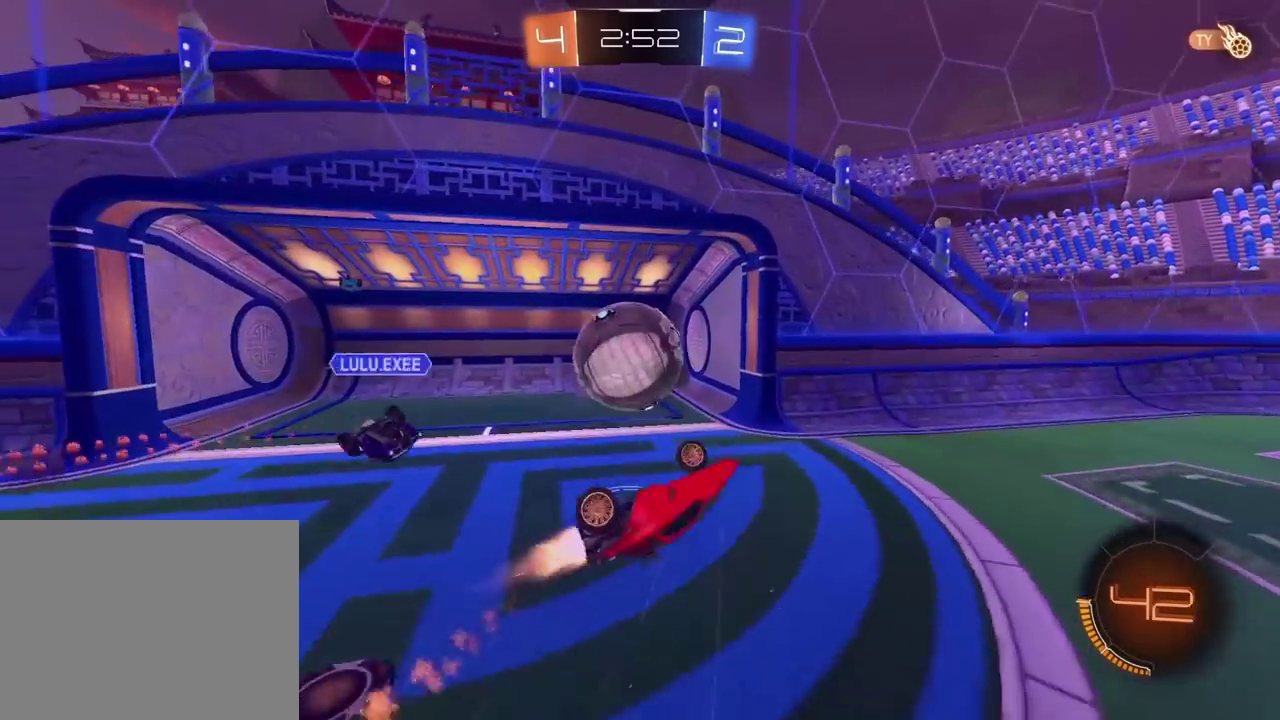
{"buttons": [], "left_stick": "center", "right_stick": "center", "events": [[167, "CROSS", "up"]]}
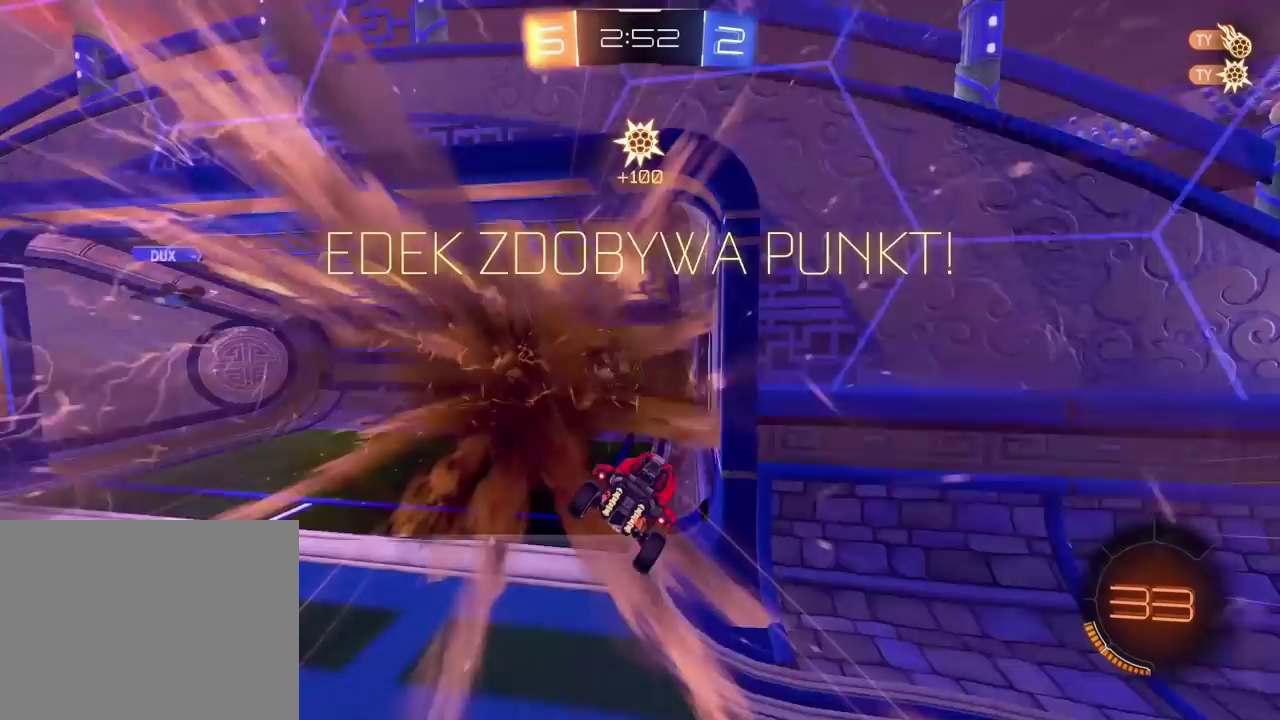
{"buttons": ["TRIANGLE"], "left_stick": "center", "right_stick": "center", "events": [[500, "TRIANGLE", "down"]]}
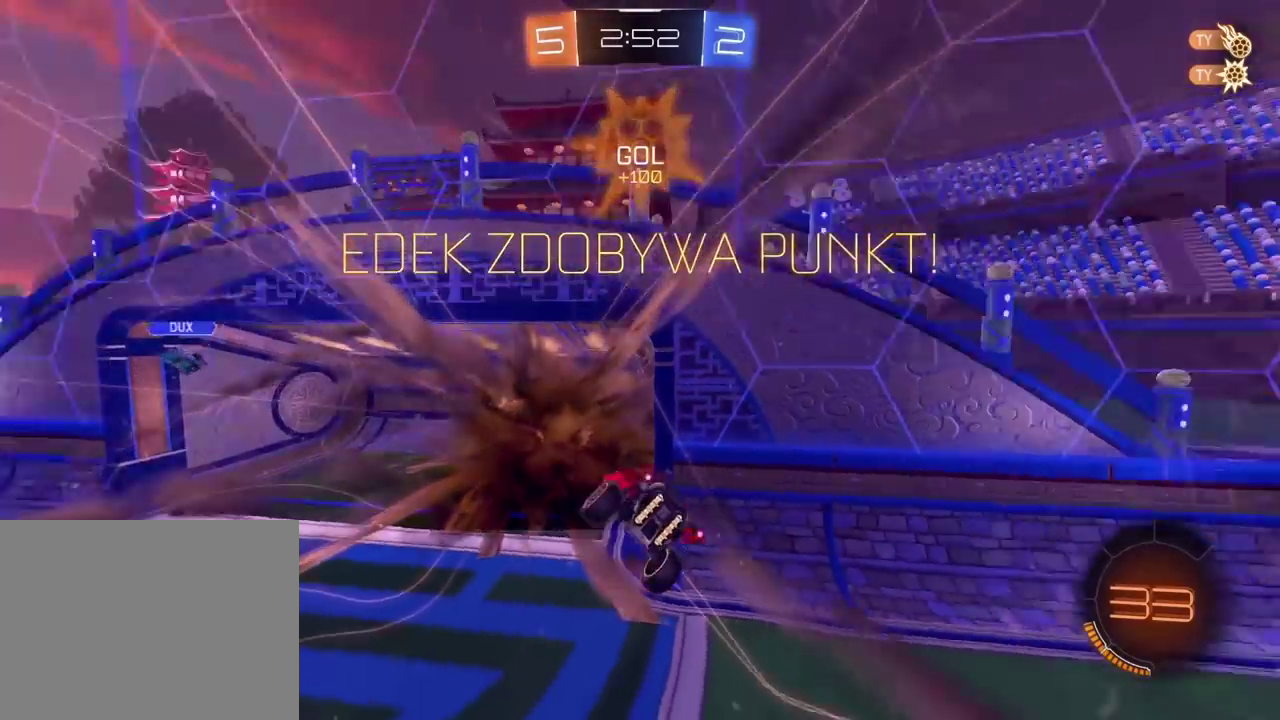
{"buttons": ["L2"], "left_stick": "up-left", "right_stick": "center", "events": [[50, "left_stick", "left"], [117, "TRIANGLE", "up"], [283, "L2", "down"], [500, "left_stick", "up-left"]]}
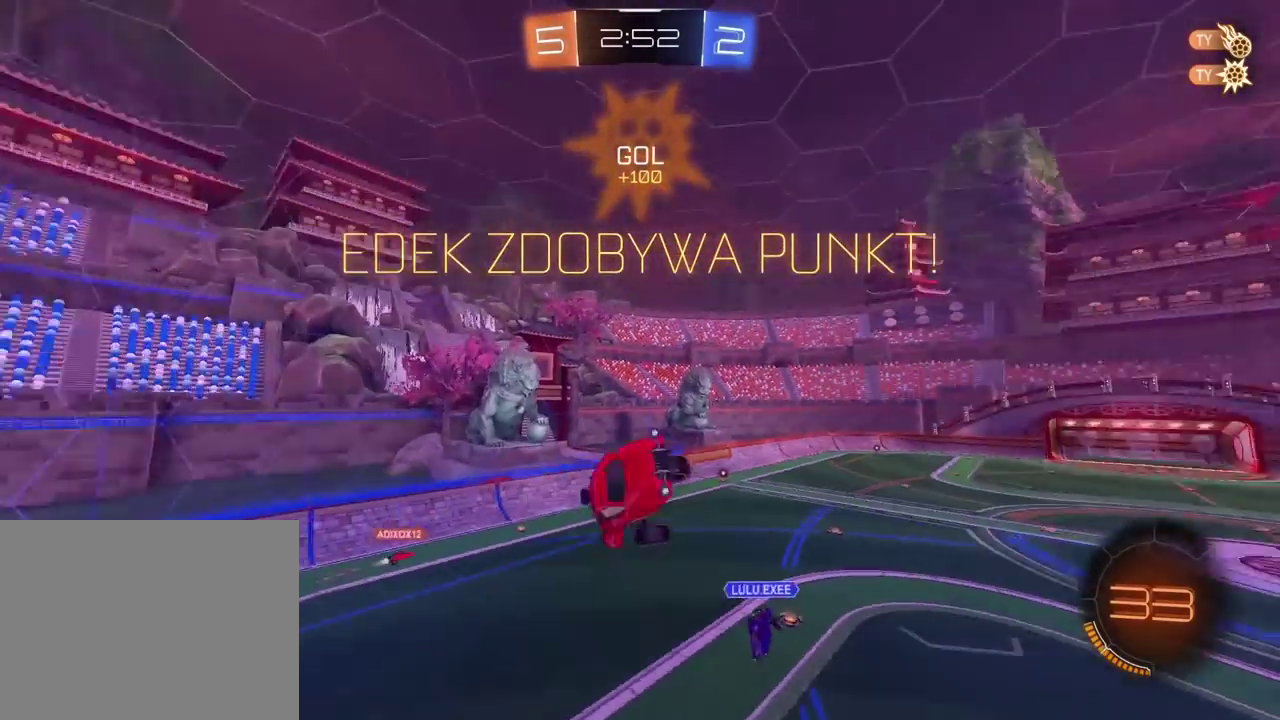
{"buttons": ["L2", "R2"], "left_stick": "down", "right_stick": "center", "events": [[133, "left_stick", "up"], [300, "left_stick", "right"], [400, "left_stick", "up-left"], [417, "R2", "down"], [450, "left_stick", "down-right"], [500, "left_stick", "down"]]}
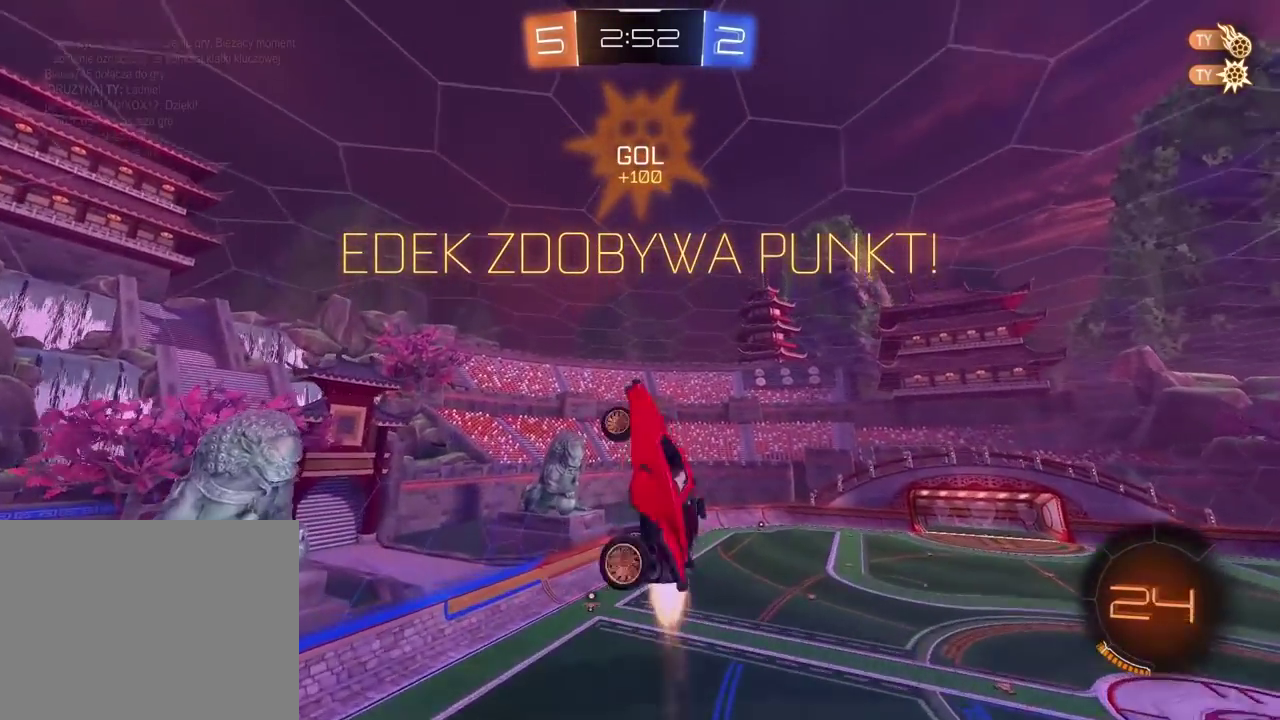
{"buttons": ["R2"], "left_stick": "center", "right_stick": "center", "events": [[17, "L2", "up"], [117, "left_stick", "center"]]}
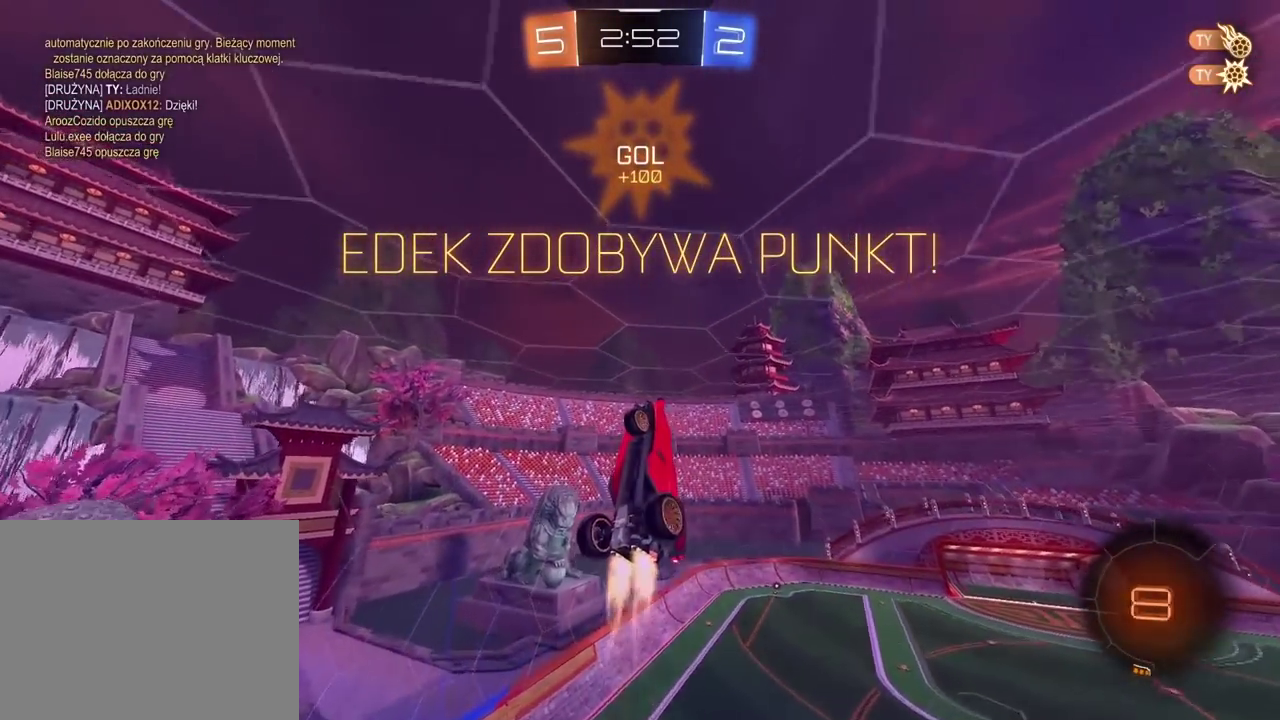
{"buttons": ["L2", "R2"], "left_stick": "right", "right_stick": "center", "events": [[317, "left_stick", "down"], [367, "left_stick", "down-right"], [433, "L2", "down"], [467, "left_stick", "right"]]}
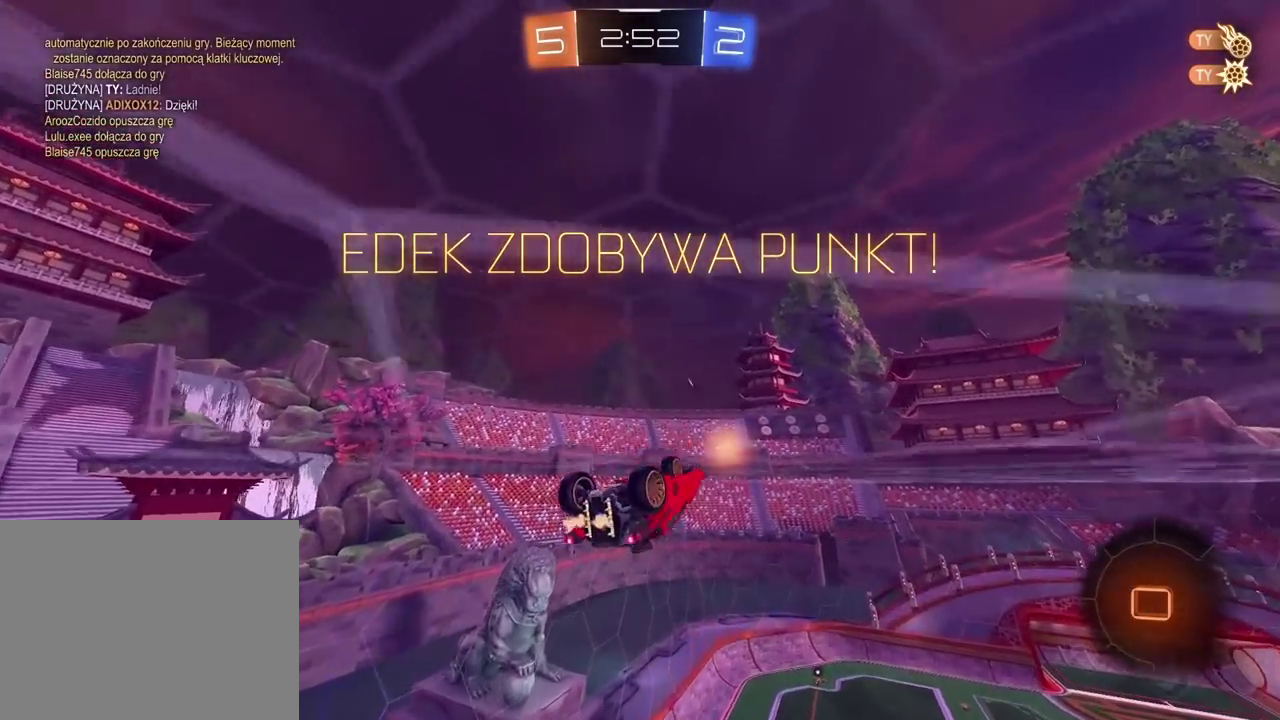
{"buttons": [], "left_stick": "center", "right_stick": "center", "events": [[33, "L2", "up"], [33, "R2", "up"], [33, "left_stick", "center"]]}